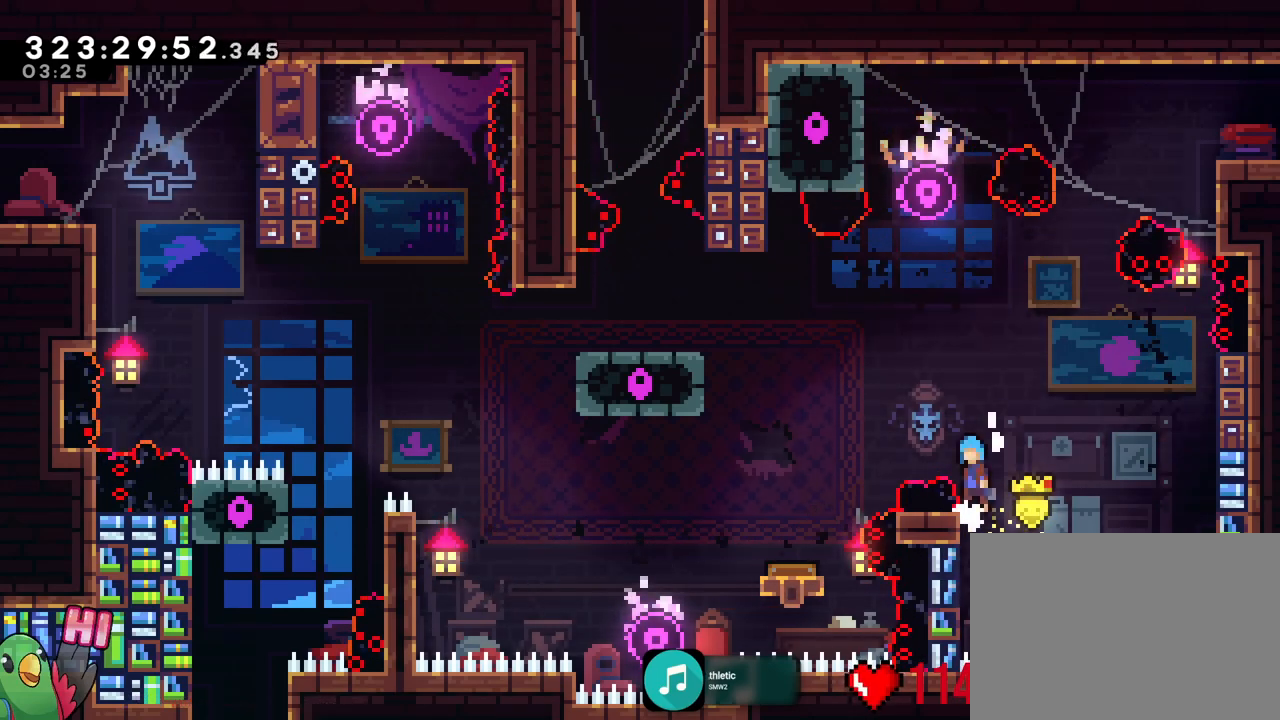
Gameplay with a controller (Nintendo layout); each line is a JSON object with the inputs held at the frame after it. "events" lists button and stick changes between this image and that frame as [ms after this image, input, new state], when the widget could be followed in between. Not read: HOME L3 R3 SELECT.
{"buttons": ["B", "R1"], "left_stick": "left", "right_stick": "center", "events": []}
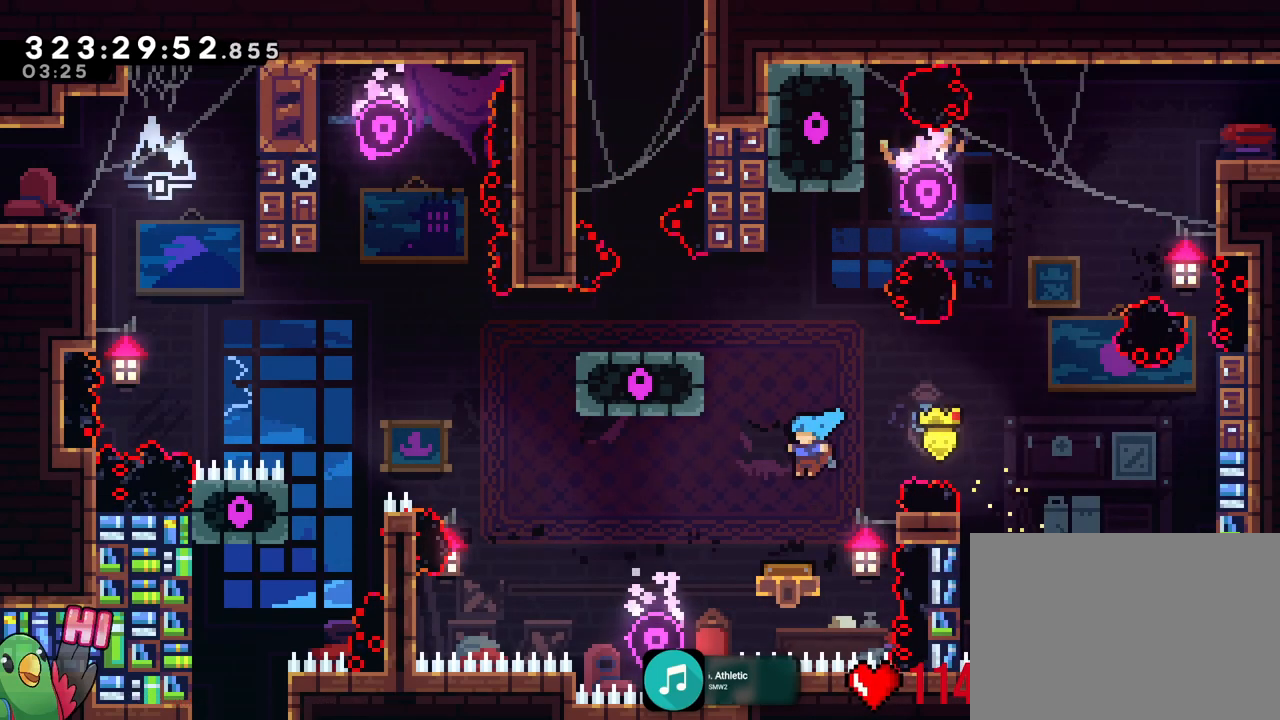
{"buttons": ["B", "R1", "DPAD_DOWN"], "left_stick": "center", "right_stick": "center", "events": [[133, "left_stick", "center"], [300, "left_stick", "left"], [500, "DPAD_DOWN", "down"], [500, "left_stick", "center"]]}
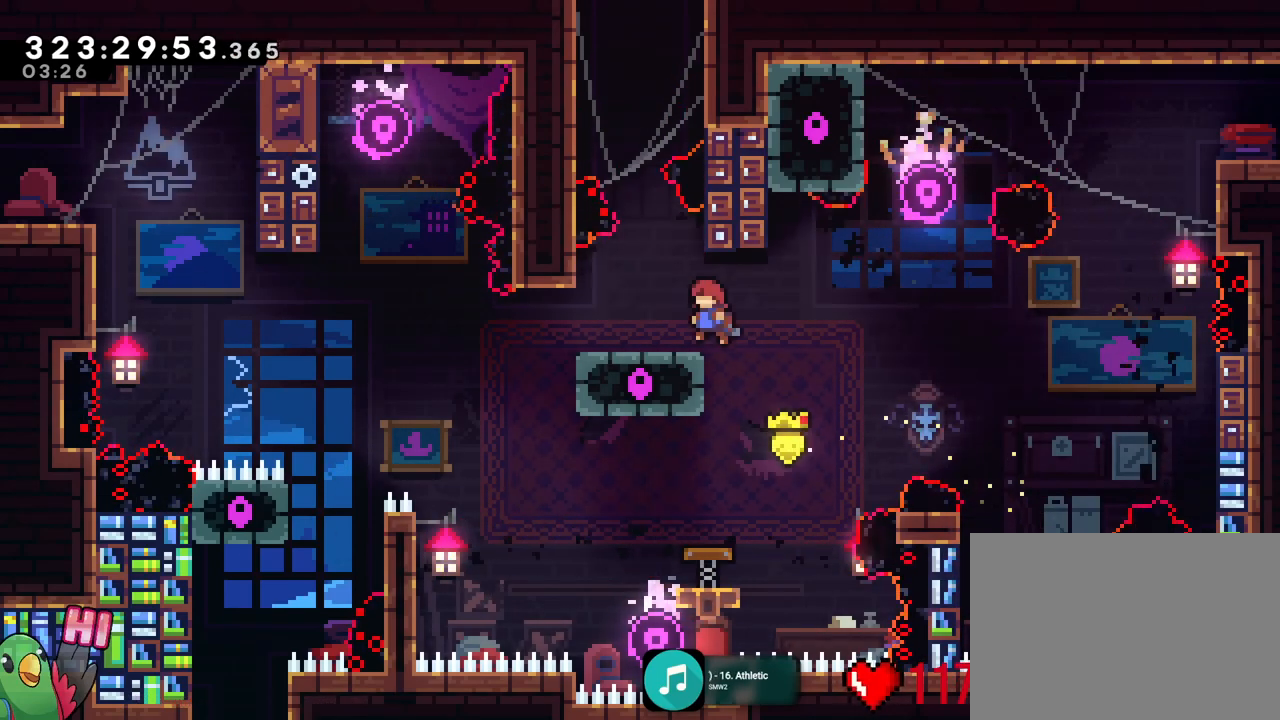
{"buttons": ["L2"], "left_stick": "center", "right_stick": "center", "events": [[368, "B", "up"], [434, "L2", "down"], [468, "R1", "up"], [484, "DPAD_DOWN", "up"]]}
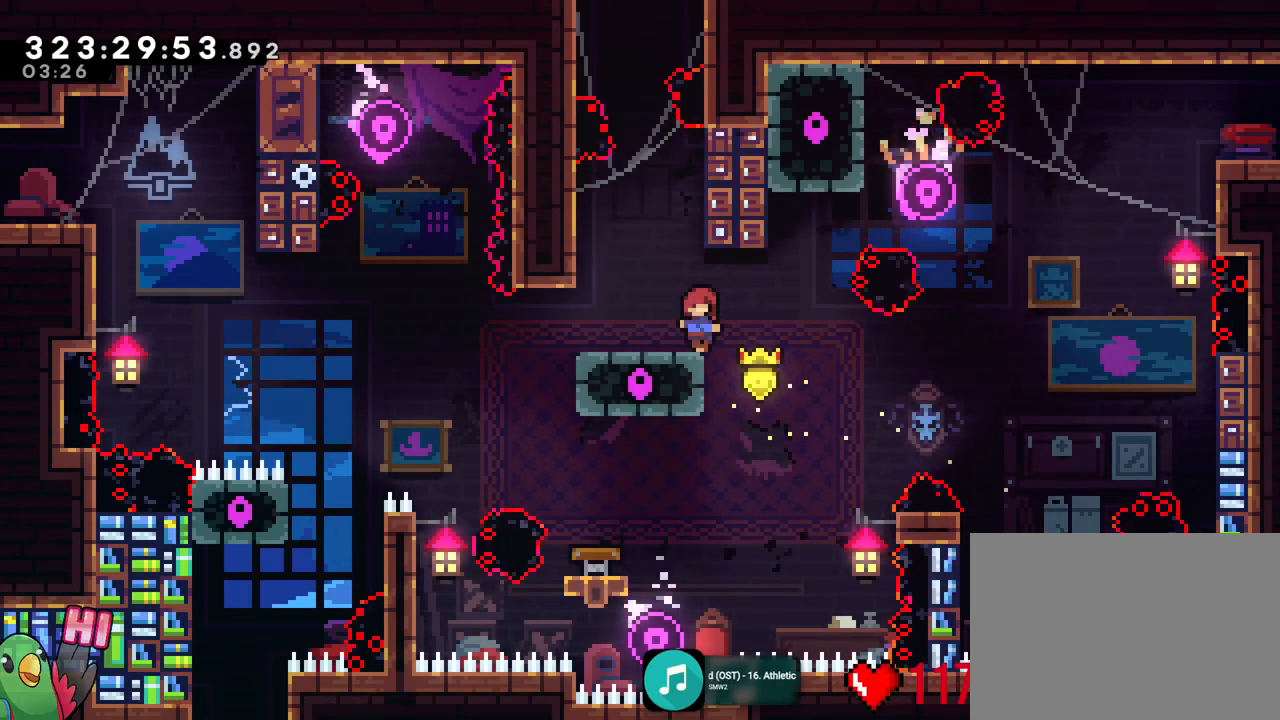
{"buttons": ["L2"], "left_stick": "center", "right_stick": "center", "events": [[267, "left_stick", "left"], [300, "Y", "down"], [417, "Y", "up"], [467, "left_stick", "center"]]}
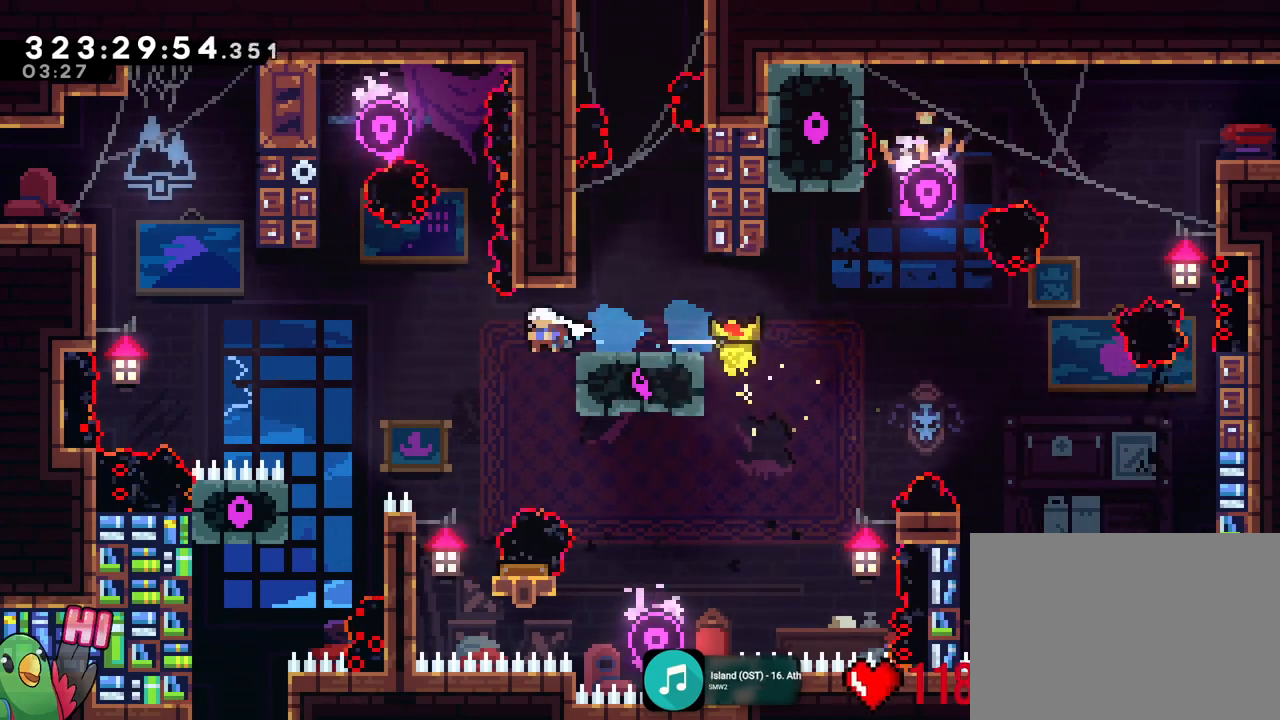
{"buttons": [], "left_stick": "center", "right_stick": "center", "events": [[217, "left_stick", "up-left"], [301, "Y", "down"], [401, "L2", "up"], [434, "Y", "up"], [468, "left_stick", "center"]]}
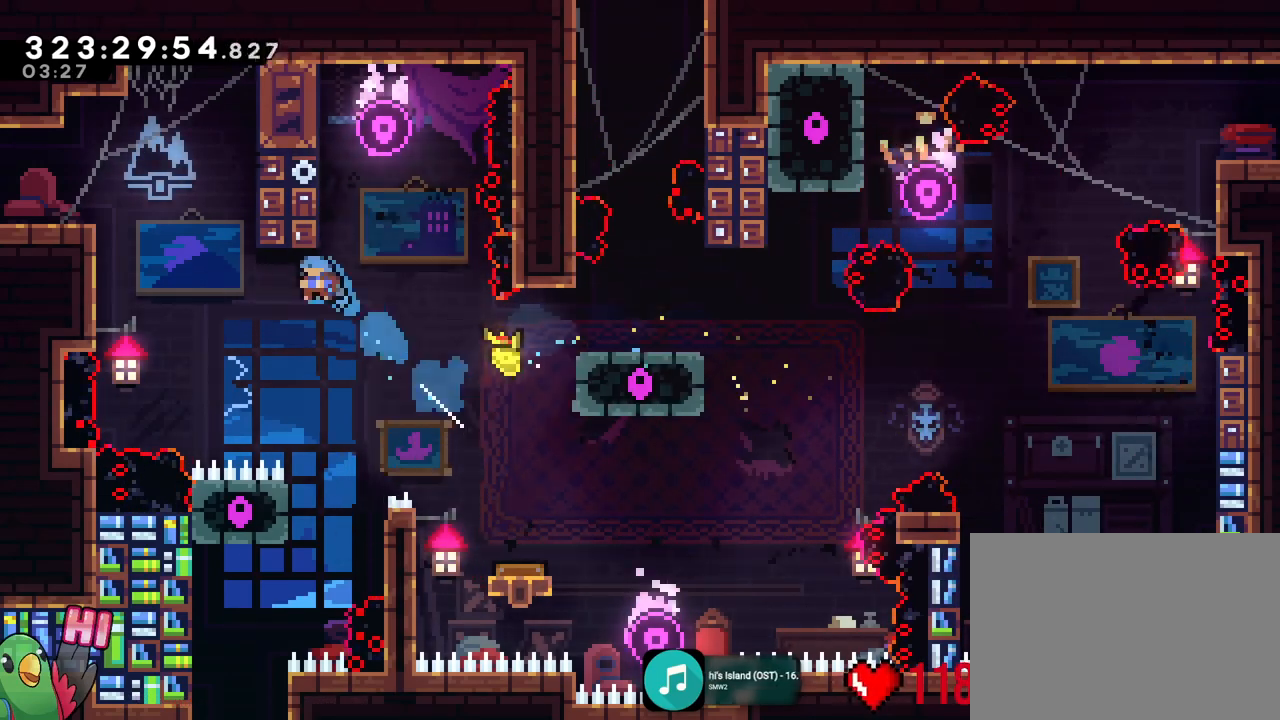
{"buttons": [], "left_stick": "center", "right_stick": "center", "events": [[217, "left_stick", "right"], [267, "left_stick", "down-right"], [367, "left_stick", "center"]]}
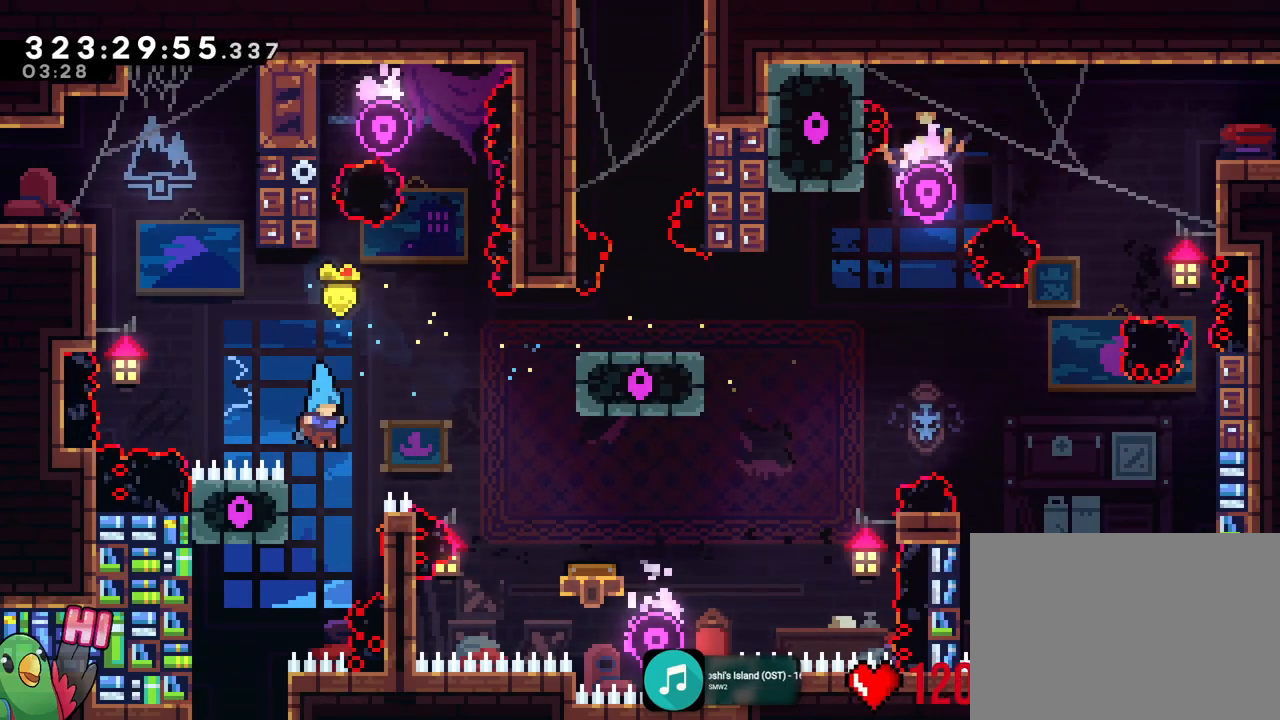
{"buttons": [], "left_stick": "left", "right_stick": "center", "events": [[17, "R1", "down"], [17, "left_stick", "left"], [267, "R1", "up"]]}
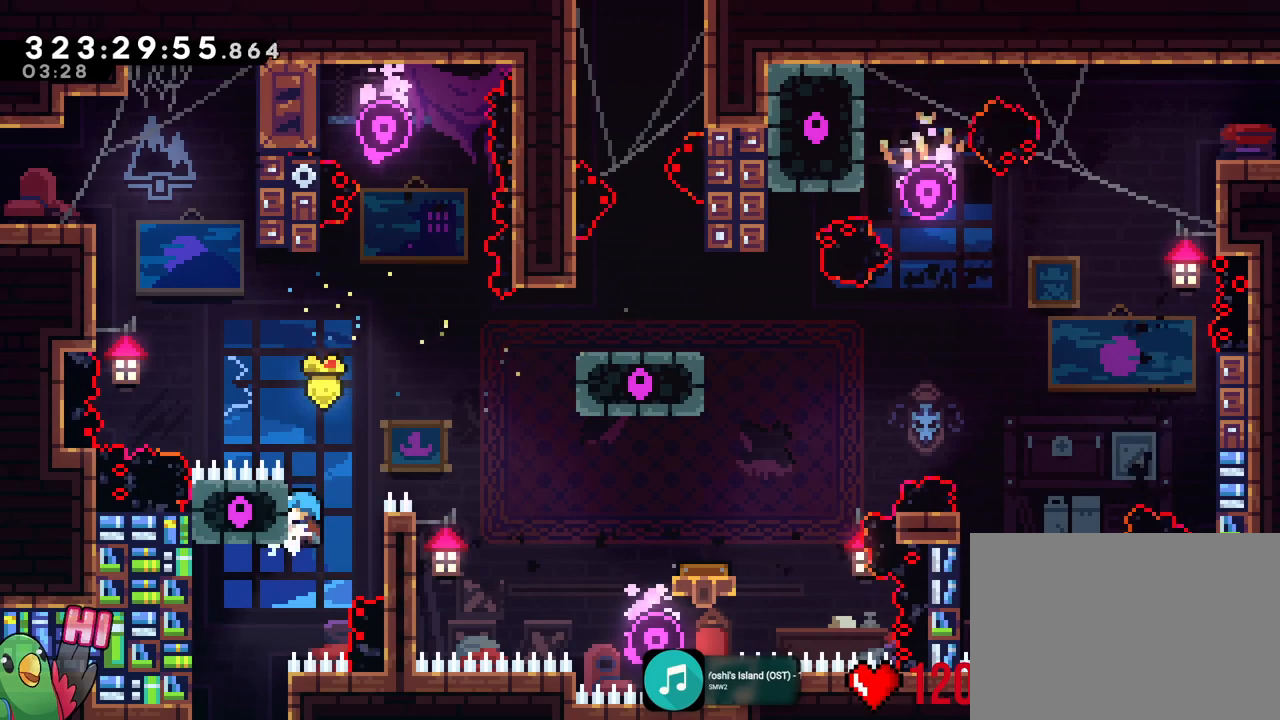
{"buttons": [], "left_stick": "left", "right_stick": "center", "events": []}